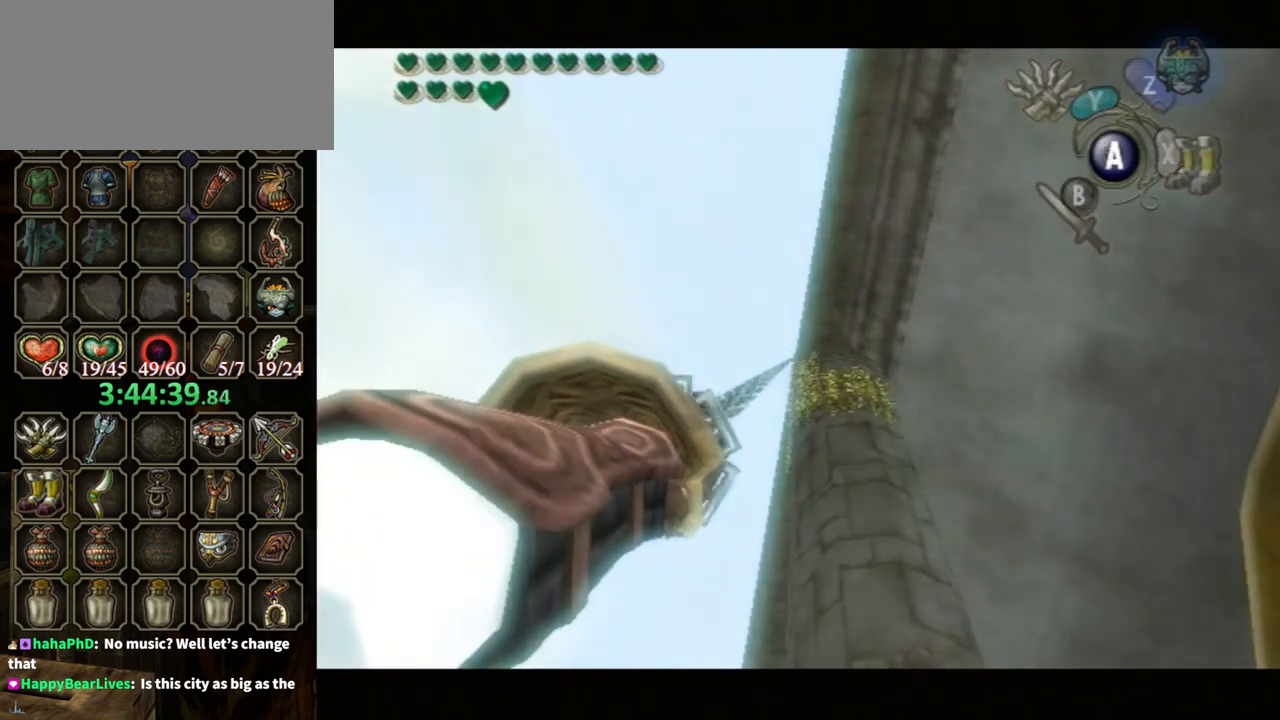
Gameplay with a controller (Nintendo layout); each line is a JSON object with the inputs held at the frame after it. "events" lists button and stick changes between this image and that frame as [ms after this image, input, new state], when the widget could be followed in between. Not read: L3 R3.
{"buttons": ["L1"], "left_stick": "center", "right_stick": "center", "events": [[467, "L1", "down"]]}
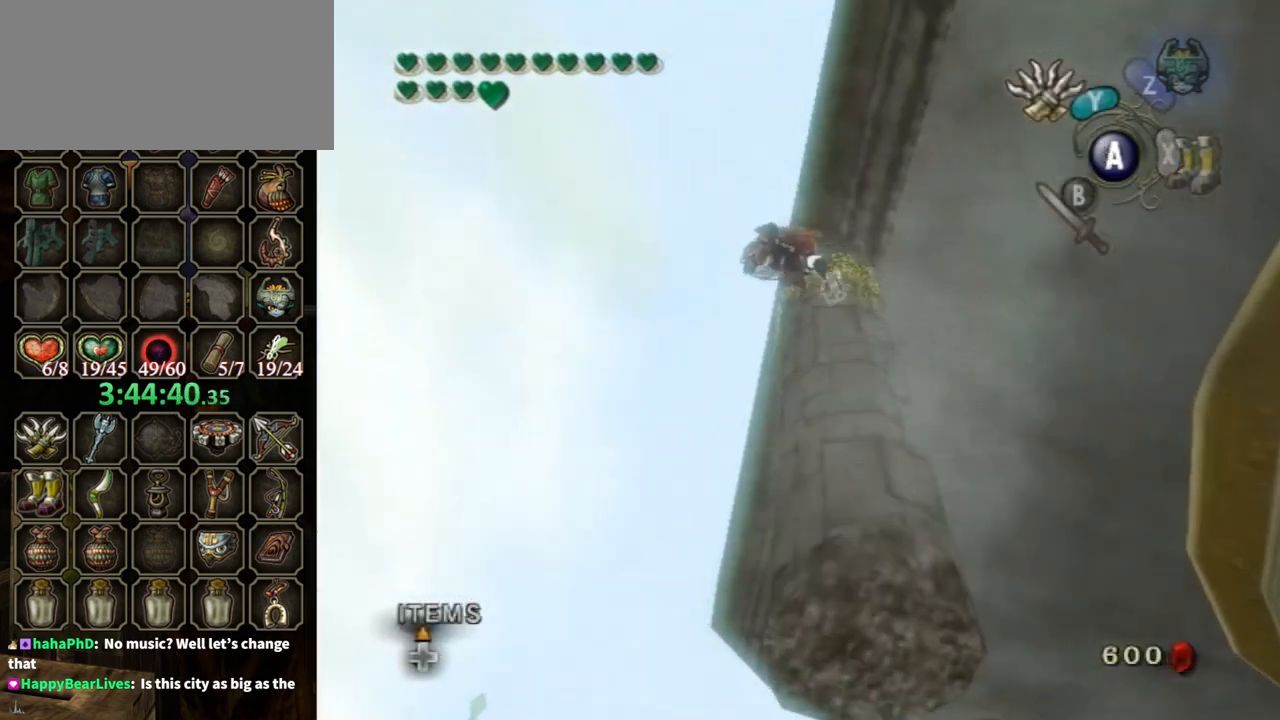
{"buttons": ["L1"], "left_stick": "center", "right_stick": "center", "events": []}
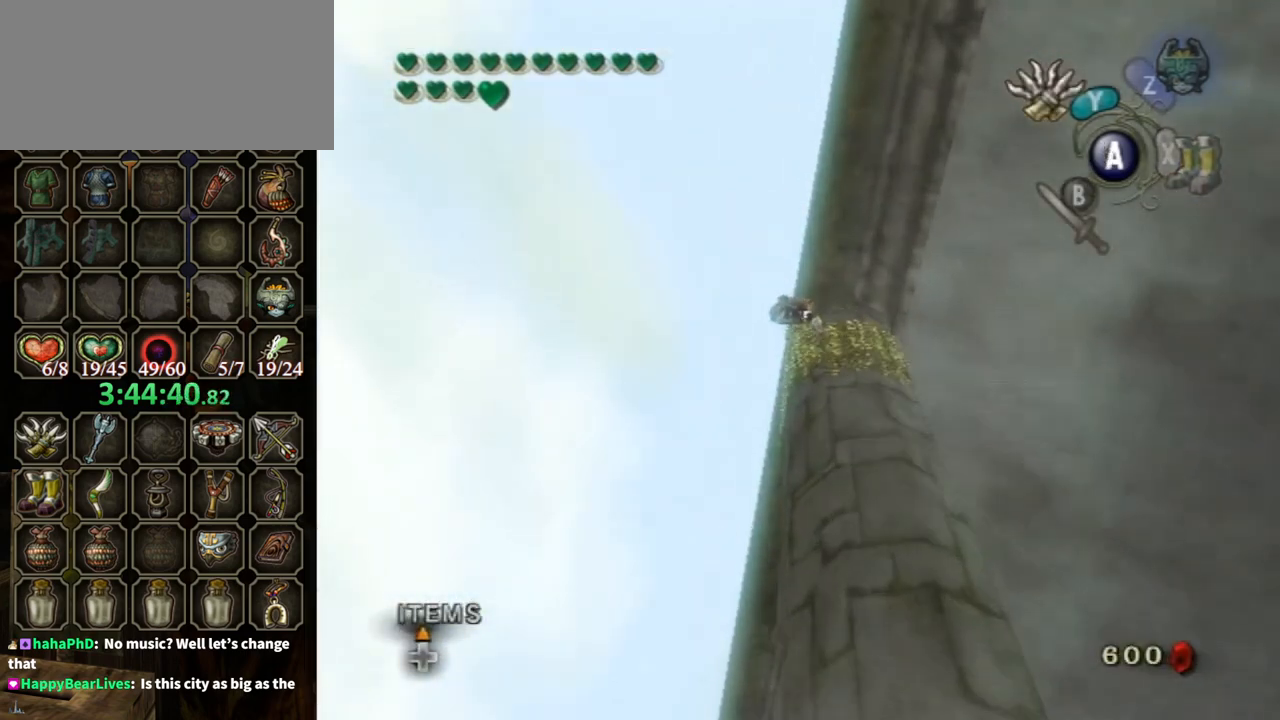
{"buttons": ["L1"], "left_stick": "center", "right_stick": "center", "events": []}
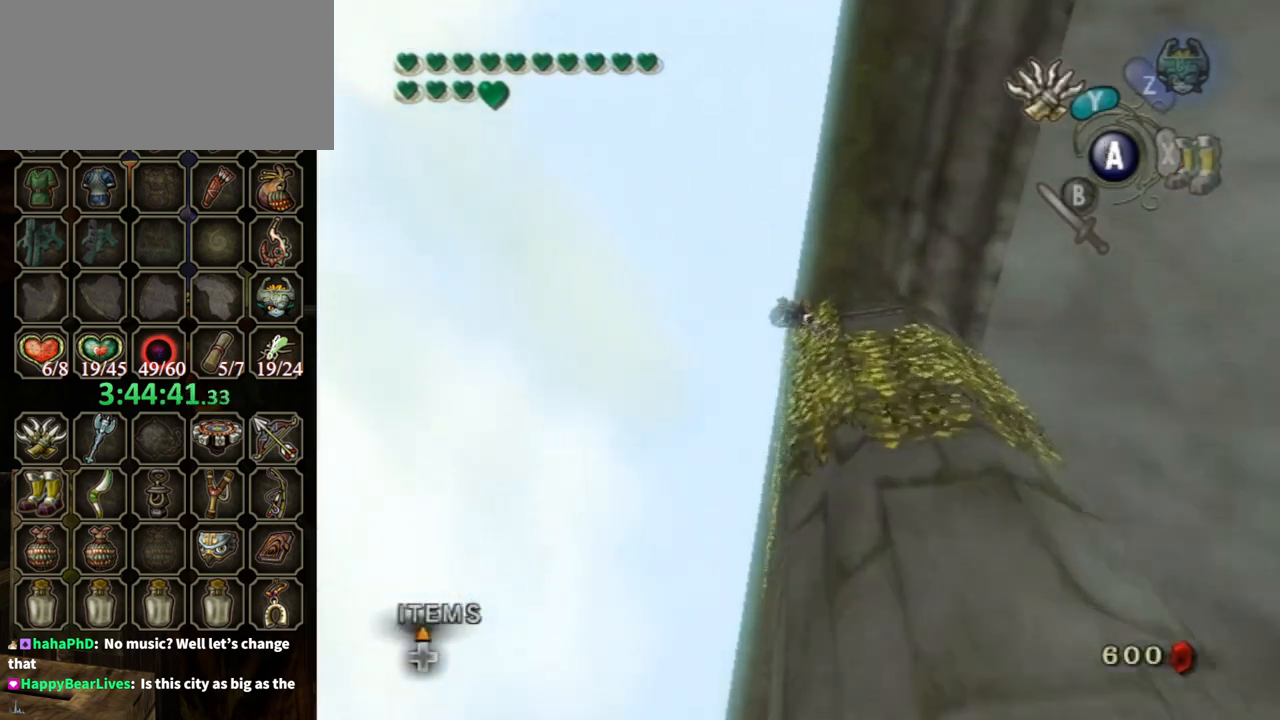
{"buttons": ["L1"], "left_stick": "center", "right_stick": "center", "events": []}
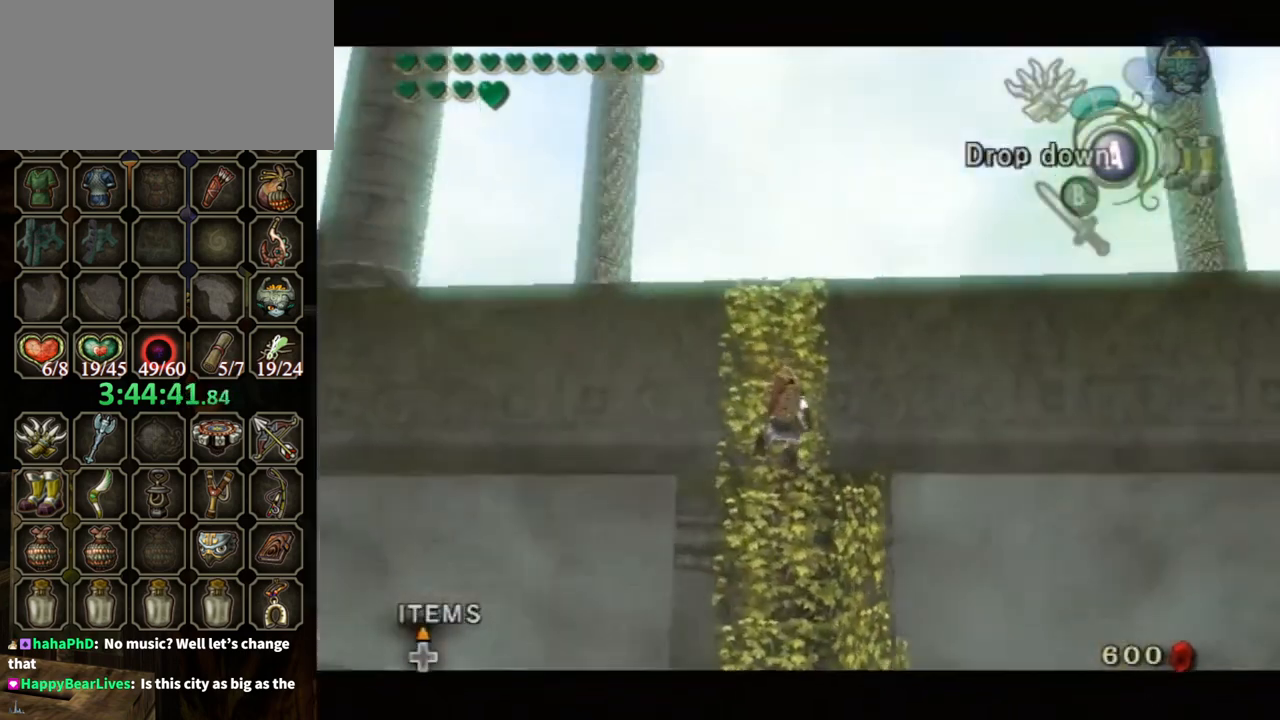
{"buttons": [], "left_stick": "up", "right_stick": "center", "events": [[300, "L1", "up"], [300, "left_stick", "up"]]}
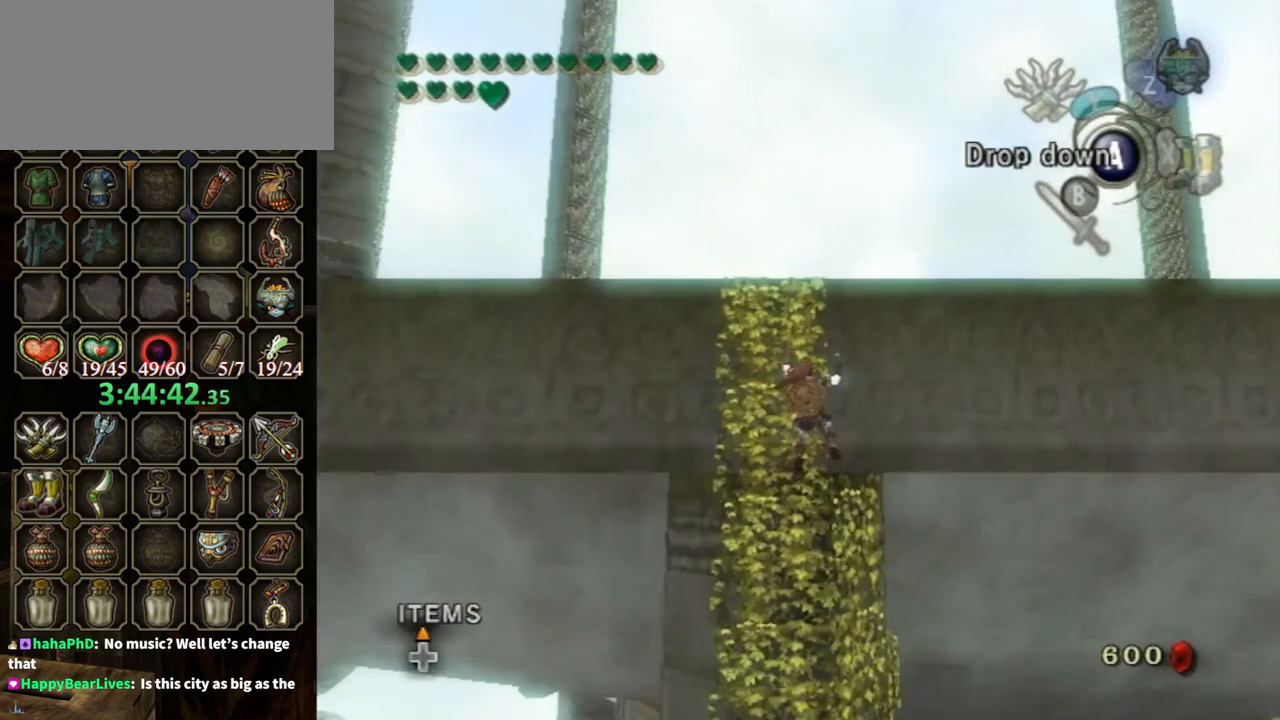
{"buttons": [], "left_stick": "up", "right_stick": "center", "events": []}
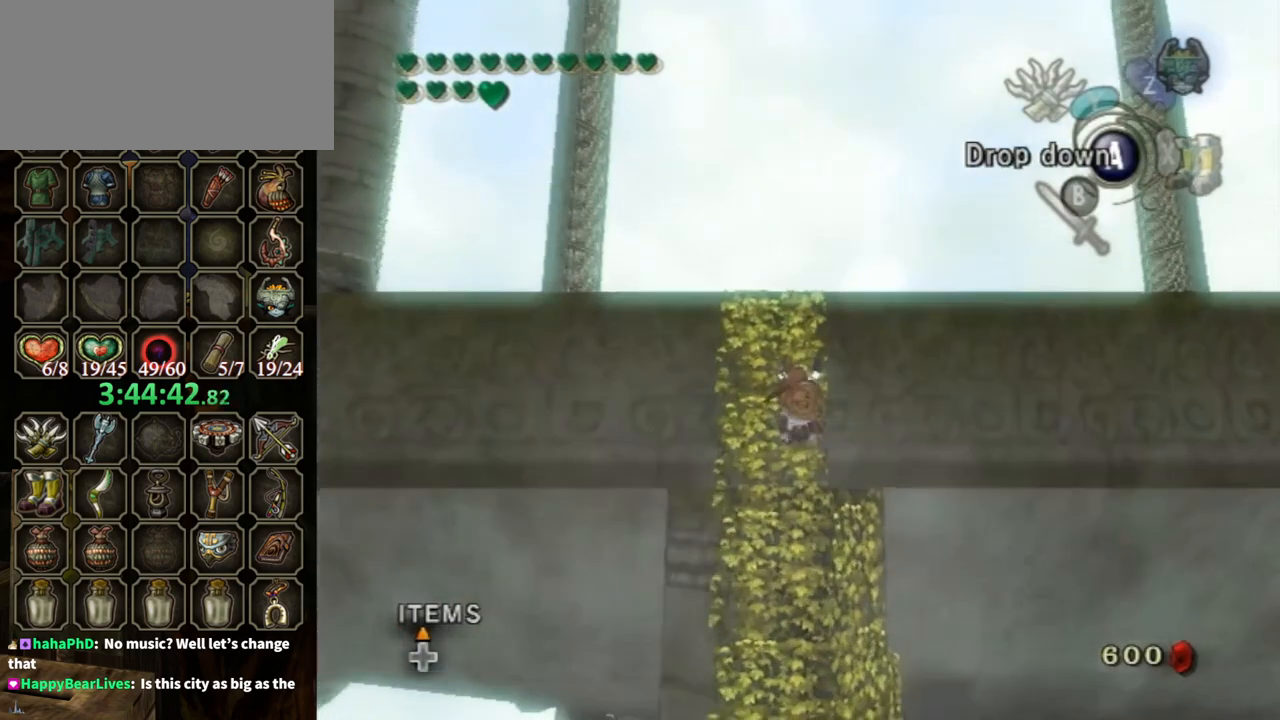
{"buttons": [], "left_stick": "up", "right_stick": "center", "events": []}
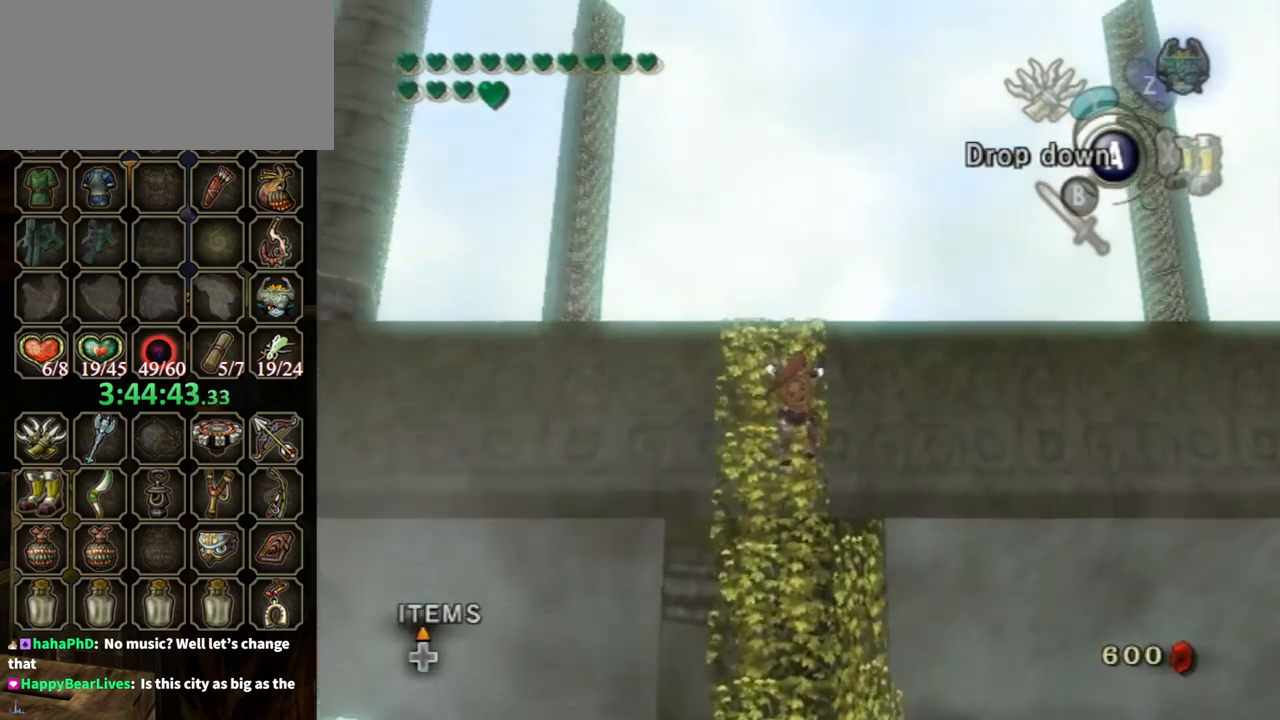
{"buttons": [], "left_stick": "up", "right_stick": "center", "events": []}
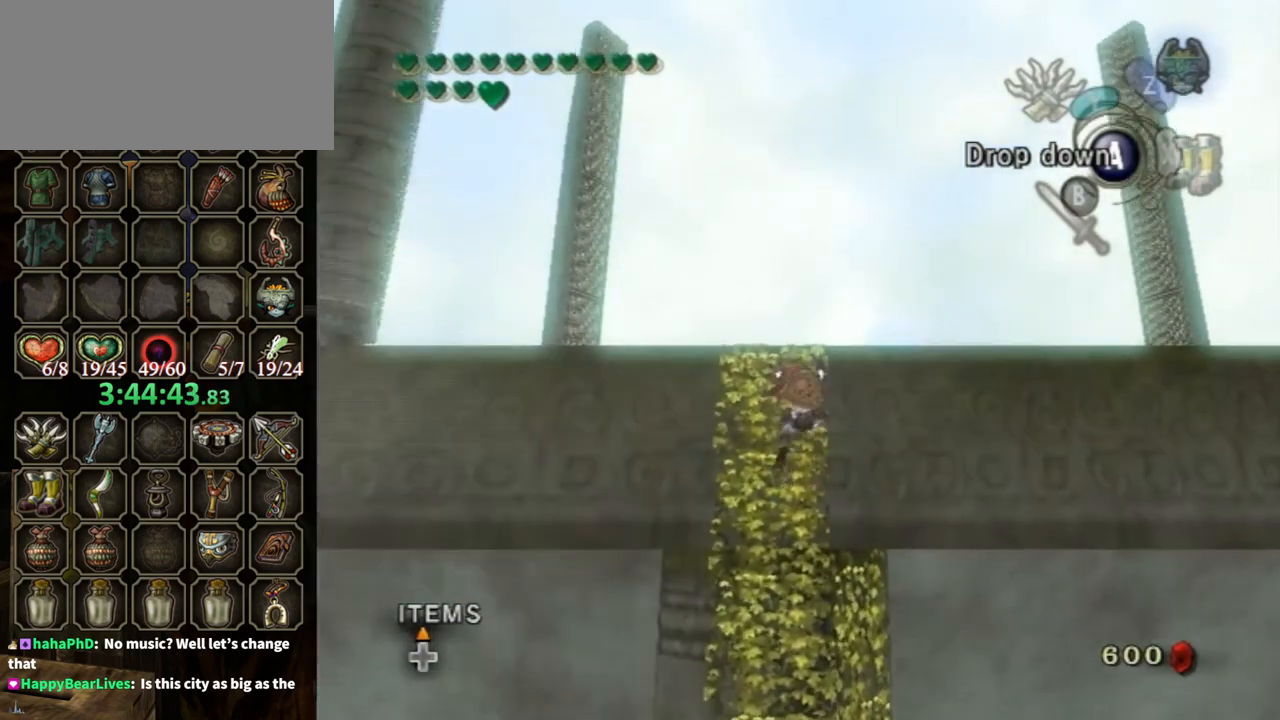
{"buttons": [], "left_stick": "up", "right_stick": "center", "events": []}
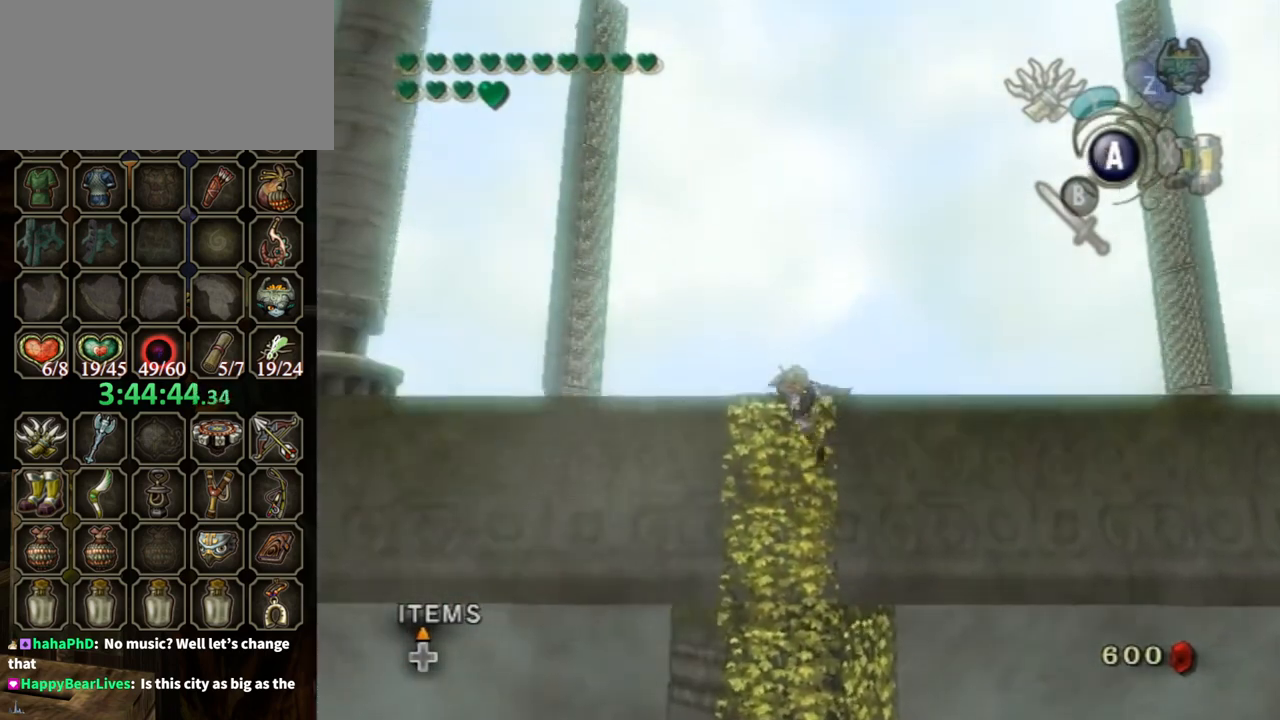
{"buttons": [], "left_stick": "up", "right_stick": "center", "events": []}
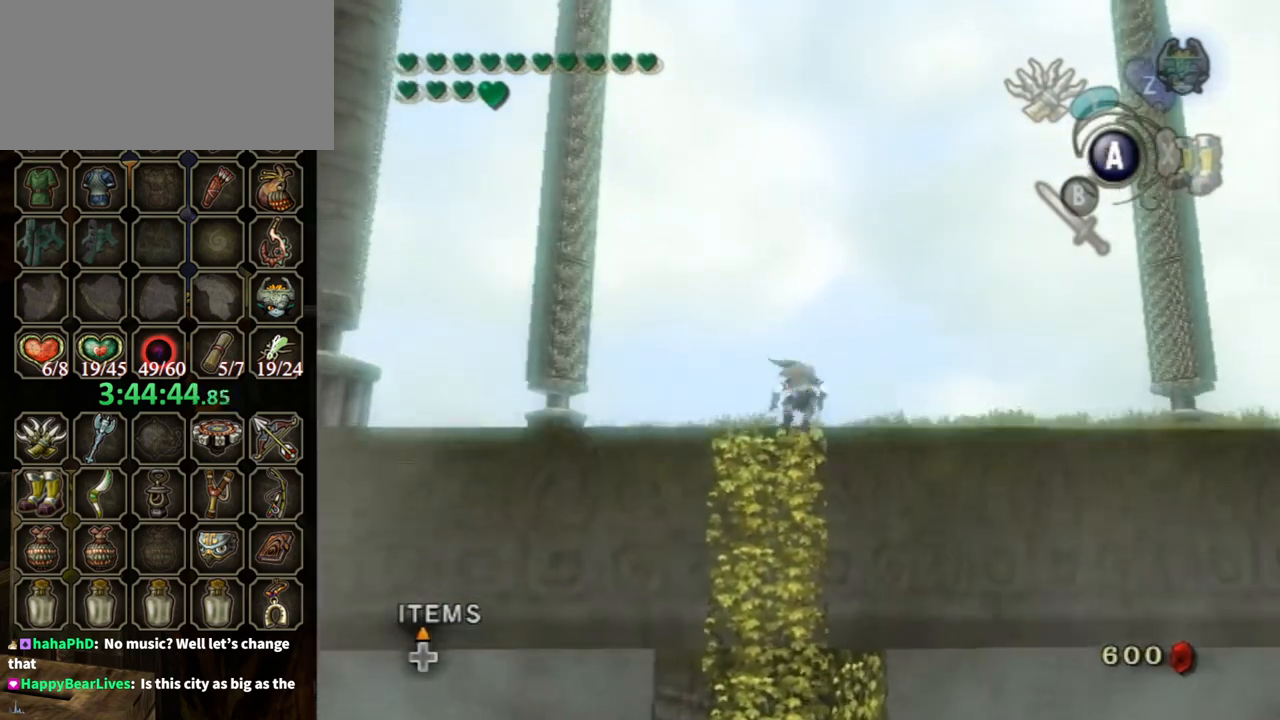
{"buttons": ["START"], "left_stick": "center", "right_stick": "center", "events": [[333, "START", "down"], [433, "START", "up"], [467, "START", "down"], [467, "left_stick", "center"]]}
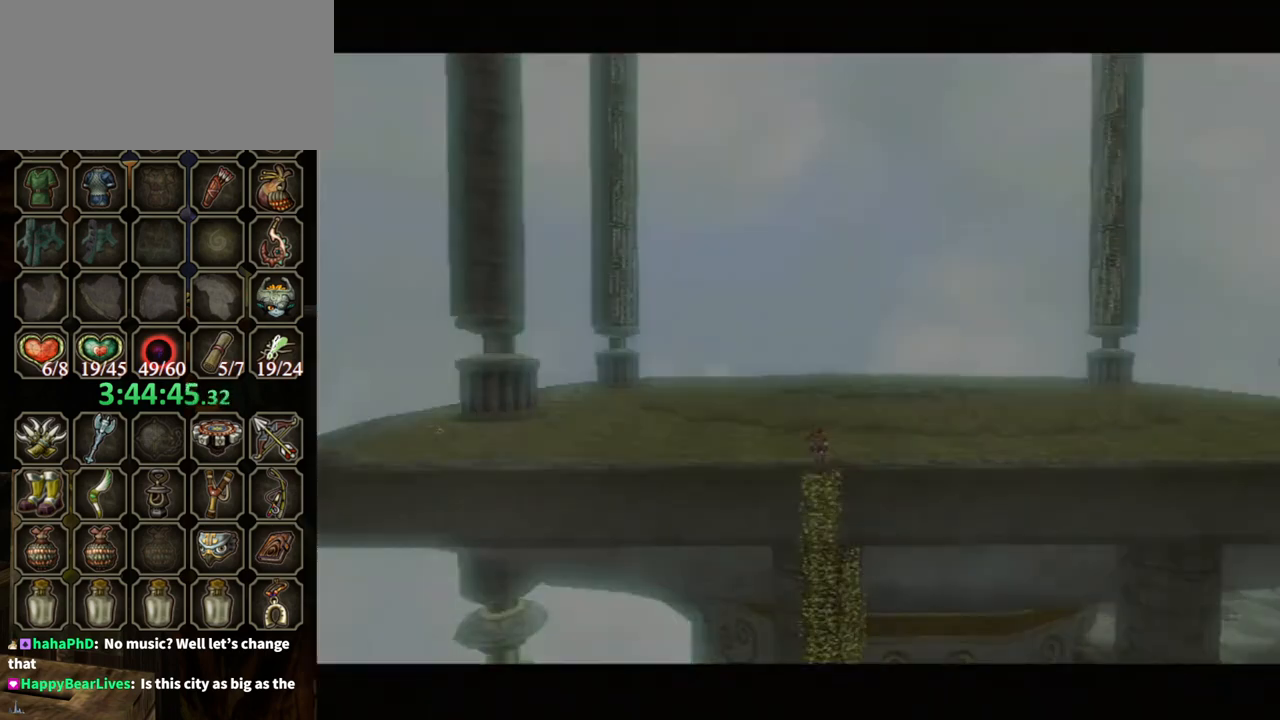
{"buttons": [], "left_stick": "center", "right_stick": "center", "events": [[33, "START", "up"], [133, "START", "down"], [167, "START", "up"]]}
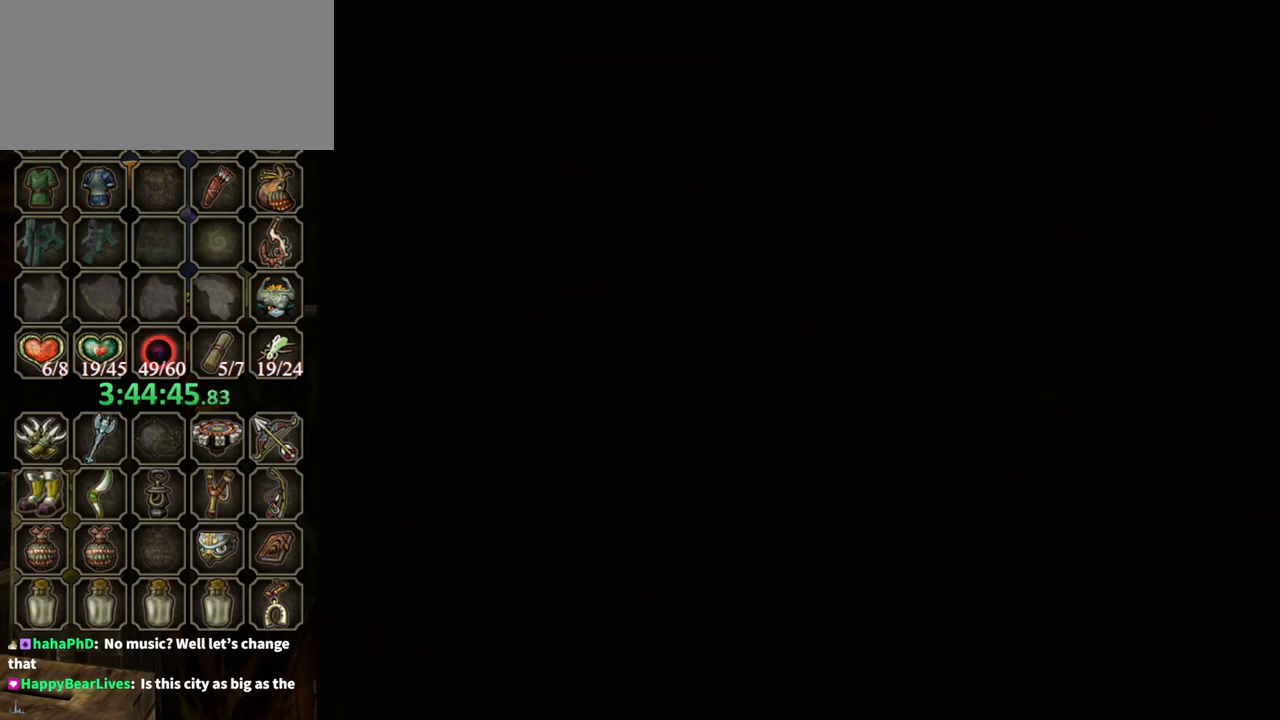
{"buttons": [], "left_stick": "center", "right_stick": "center", "events": []}
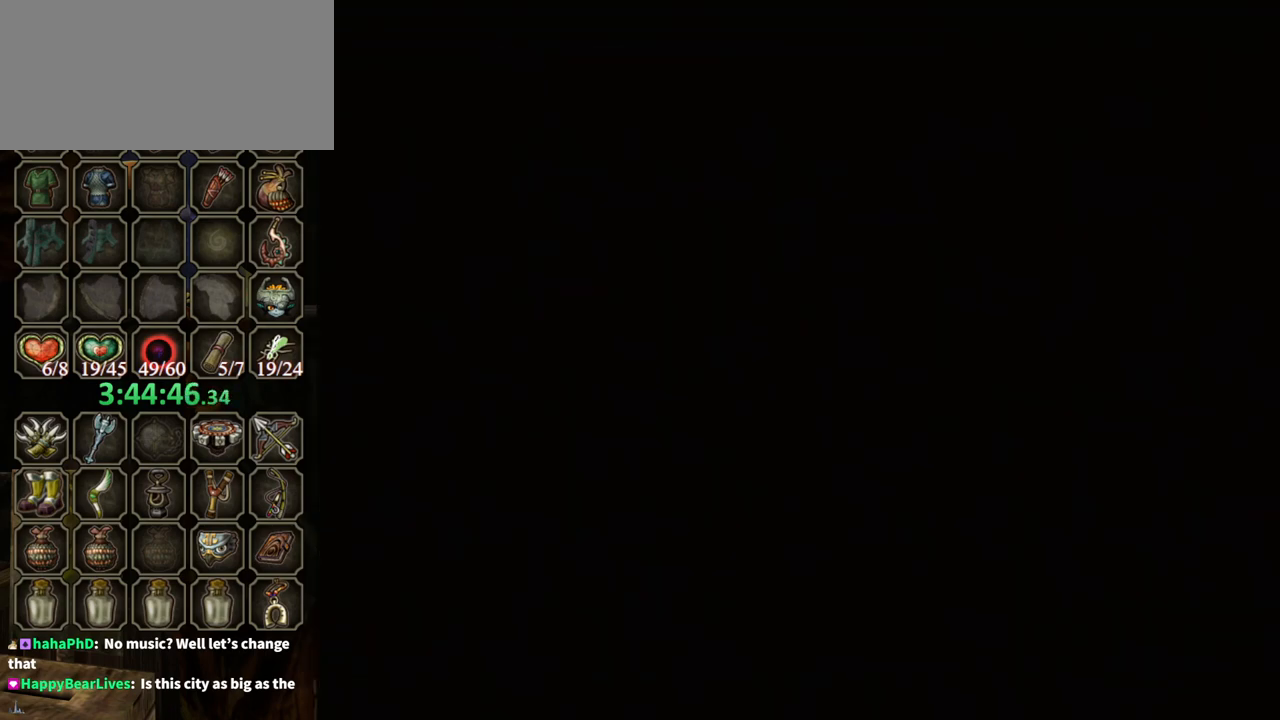
{"buttons": [], "left_stick": "right", "right_stick": "center", "events": [[300, "left_stick", "right"]]}
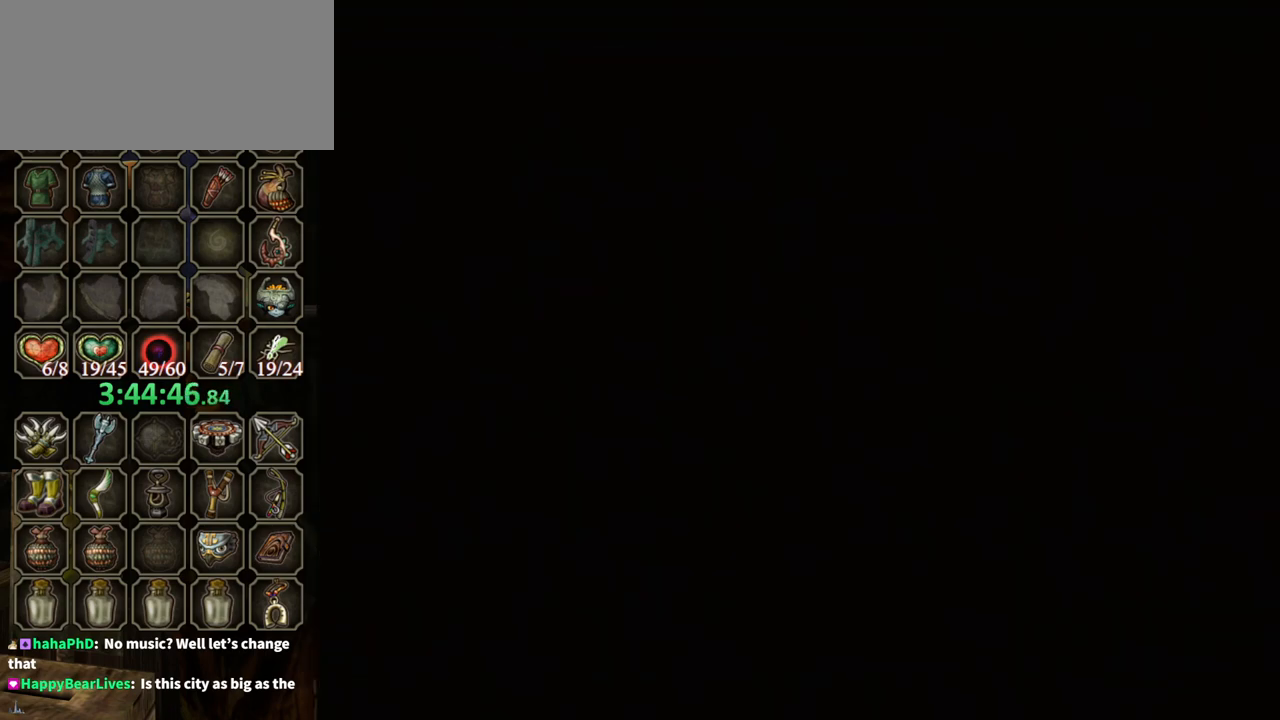
{"buttons": [], "left_stick": "right", "right_stick": "center", "events": []}
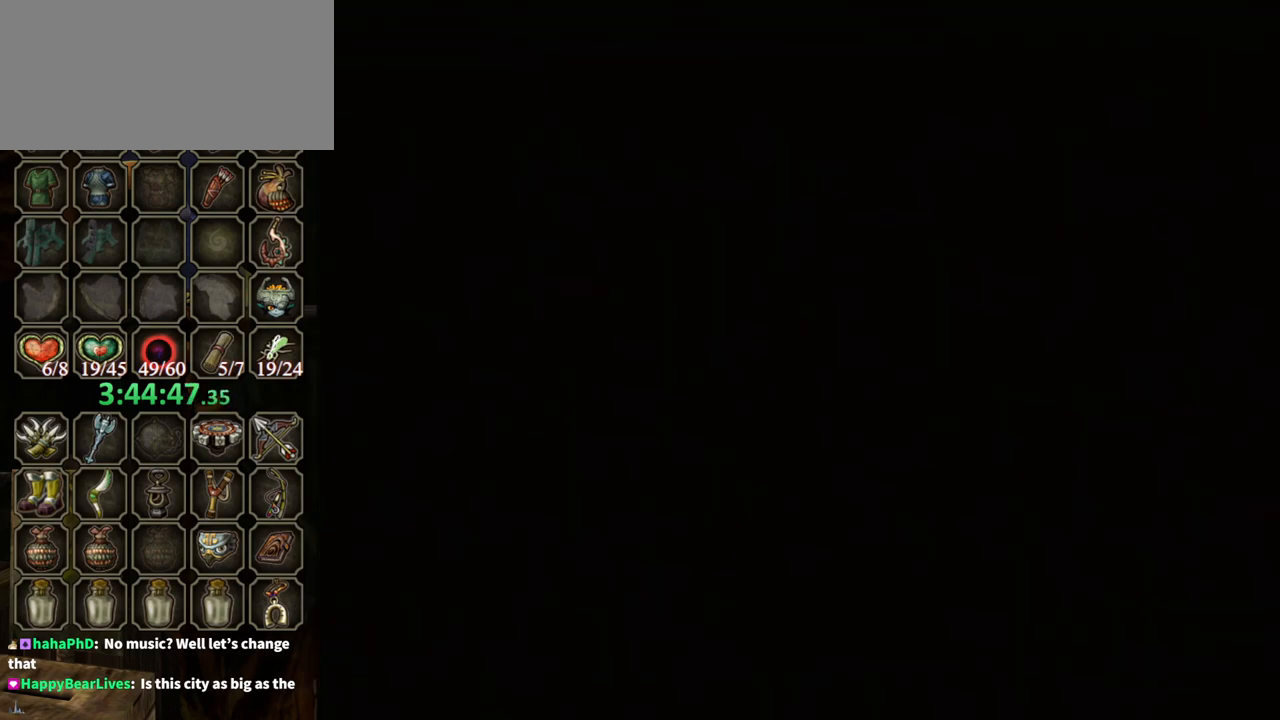
{"buttons": [], "left_stick": "right", "right_stick": "center", "events": []}
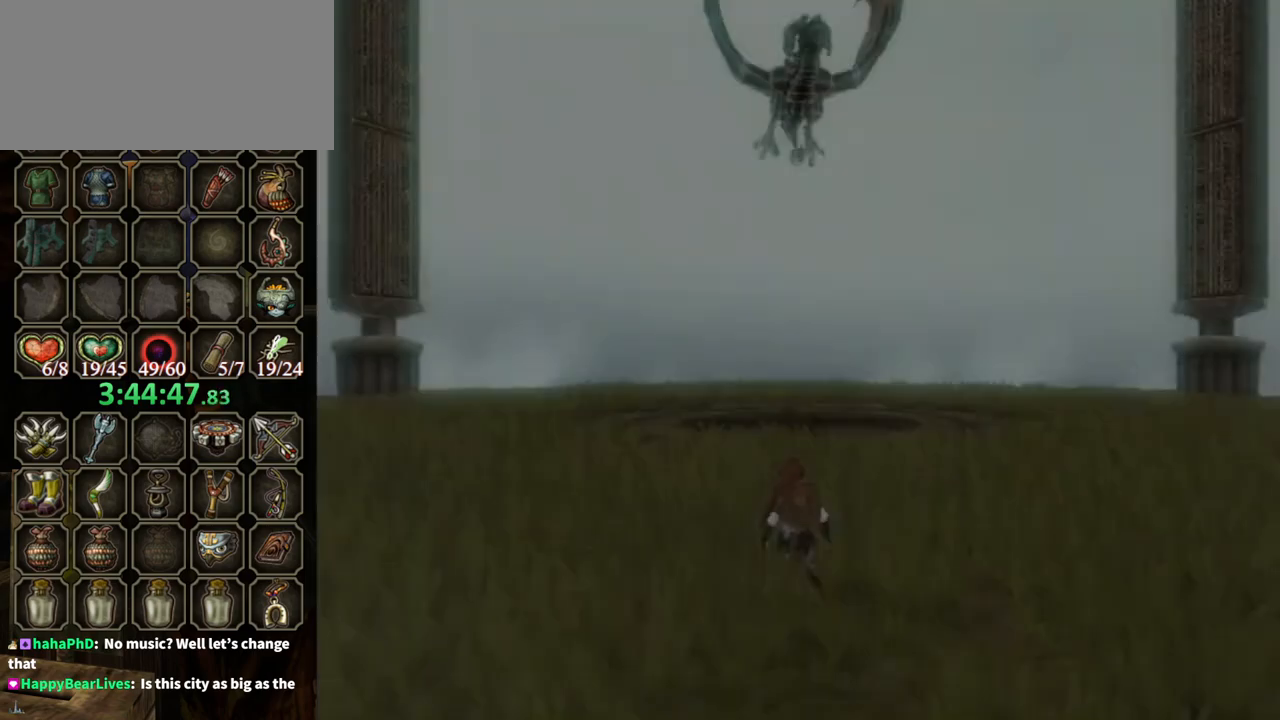
{"buttons": [], "left_stick": "right", "right_stick": "center", "events": []}
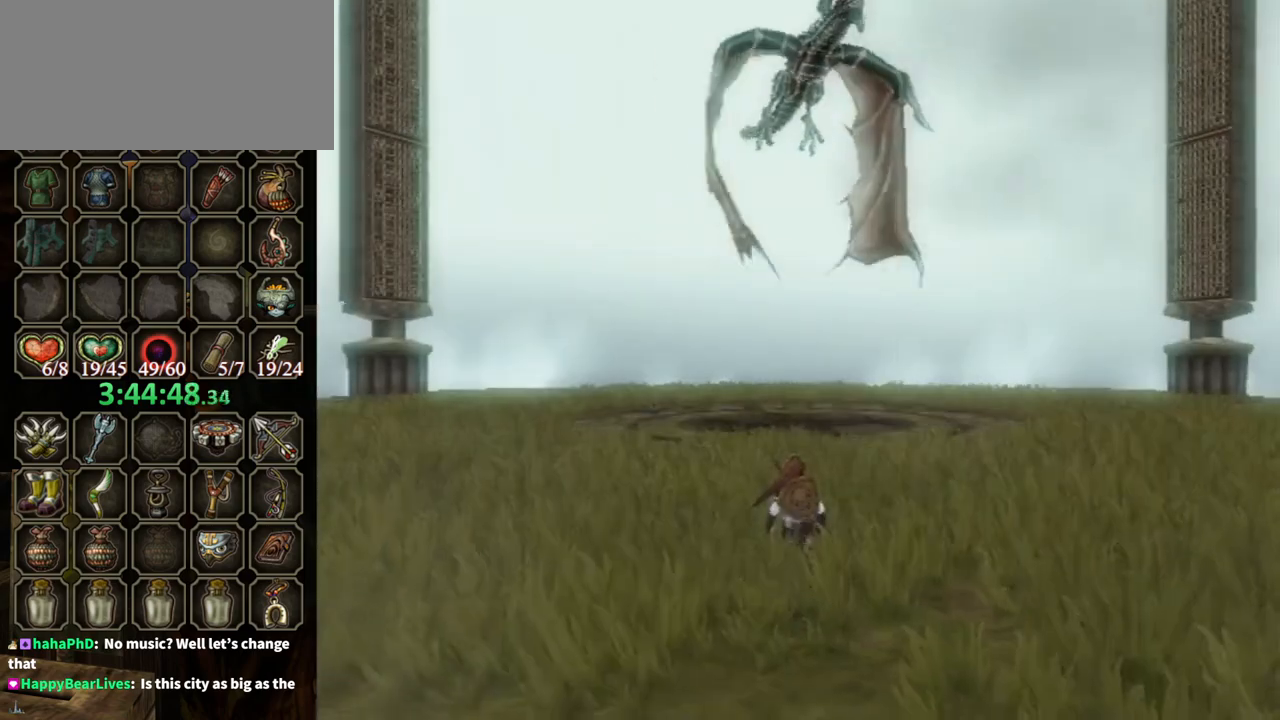
{"buttons": [], "left_stick": "right", "right_stick": "center", "events": []}
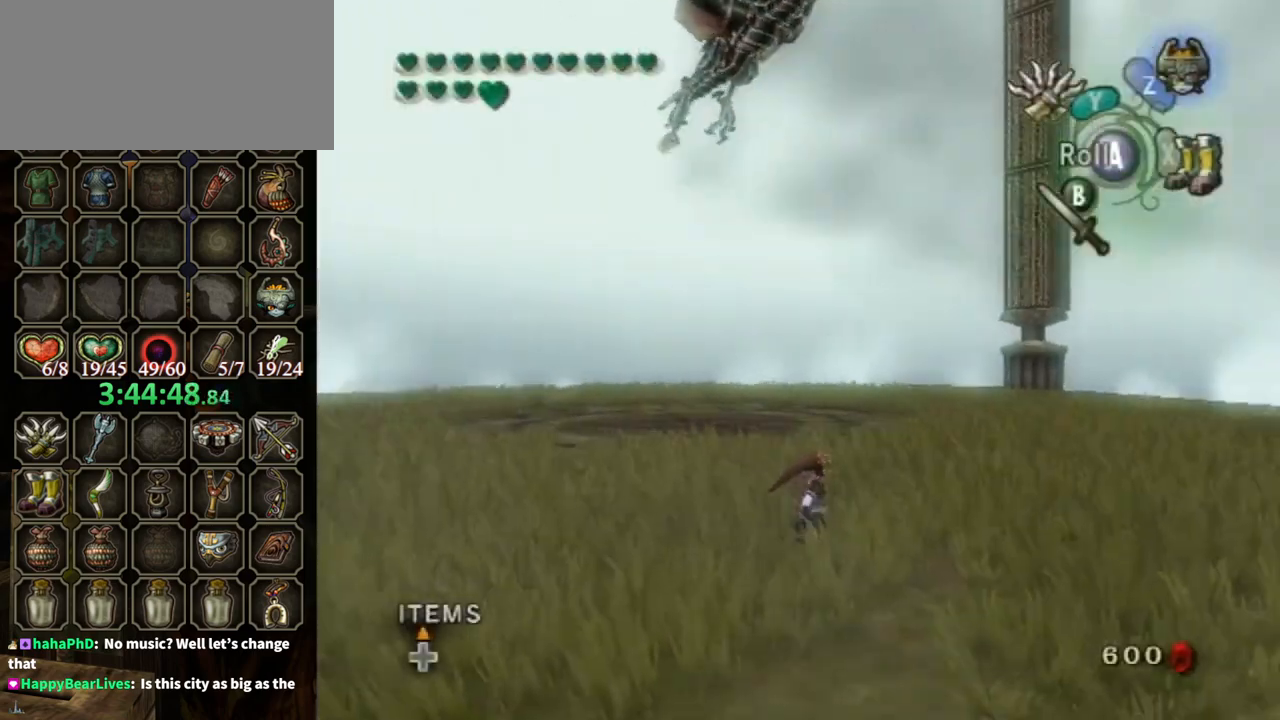
{"buttons": [], "left_stick": "up-right", "right_stick": "center", "events": [[300, "left_stick", "up-right"]]}
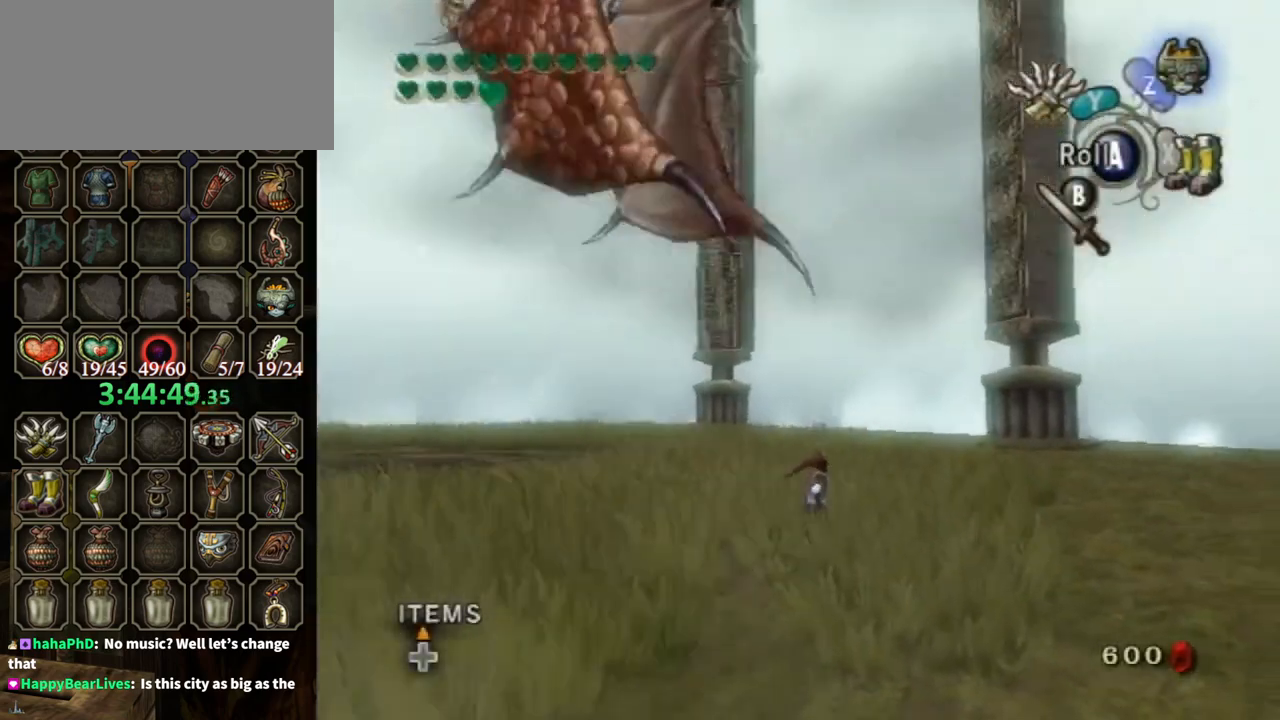
{"buttons": ["A"], "left_stick": "up-right", "right_stick": "center", "events": [[500, "A", "down"]]}
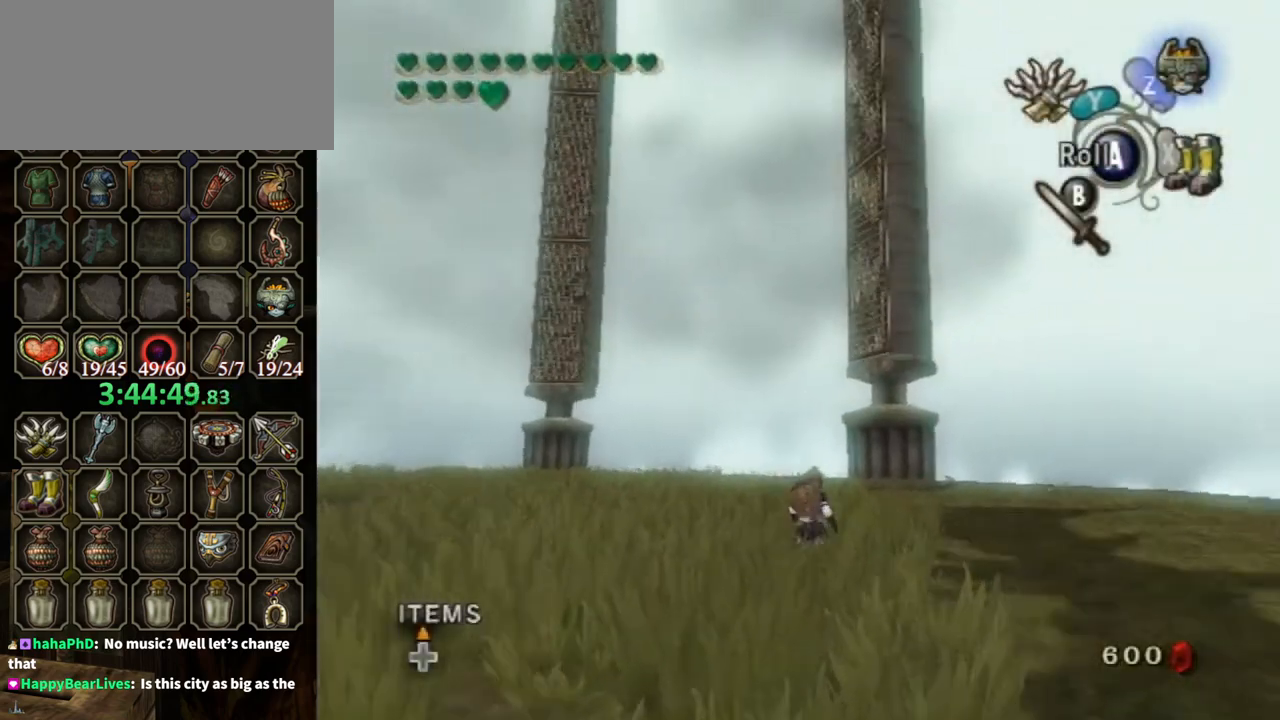
{"buttons": [], "left_stick": "up-right", "right_stick": "center", "events": [[100, "A", "up"], [200, "right_stick", "down"], [433, "right_stick", "center"]]}
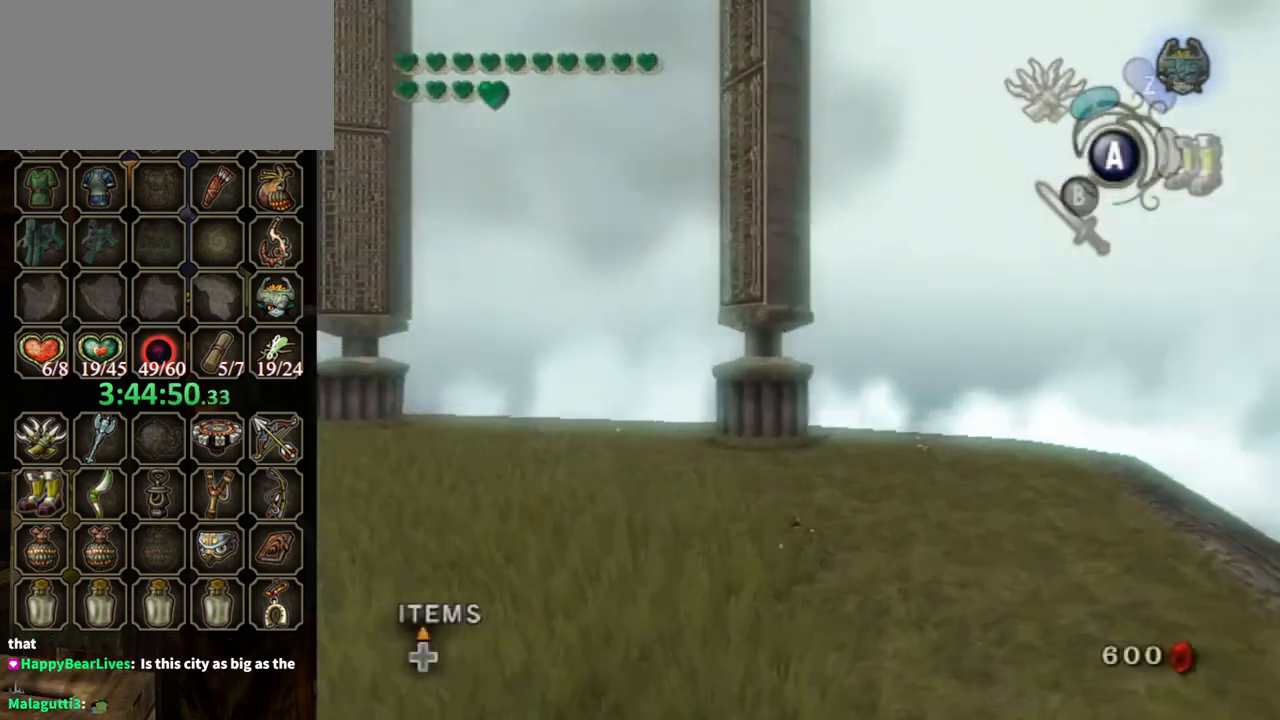
{"buttons": [], "left_stick": "up", "right_stick": "center", "events": [[100, "left_stick", "up"], [367, "A", "down"], [433, "A", "up"]]}
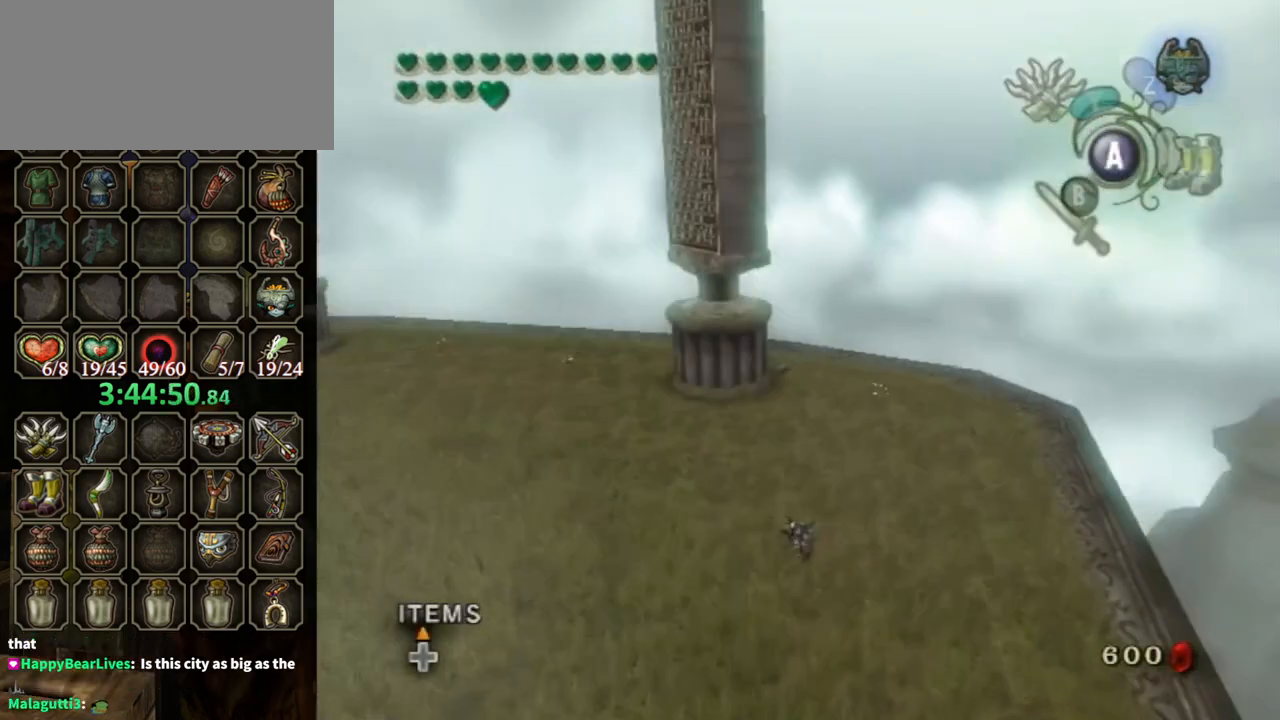
{"buttons": [], "left_stick": "up", "right_stick": "center", "events": []}
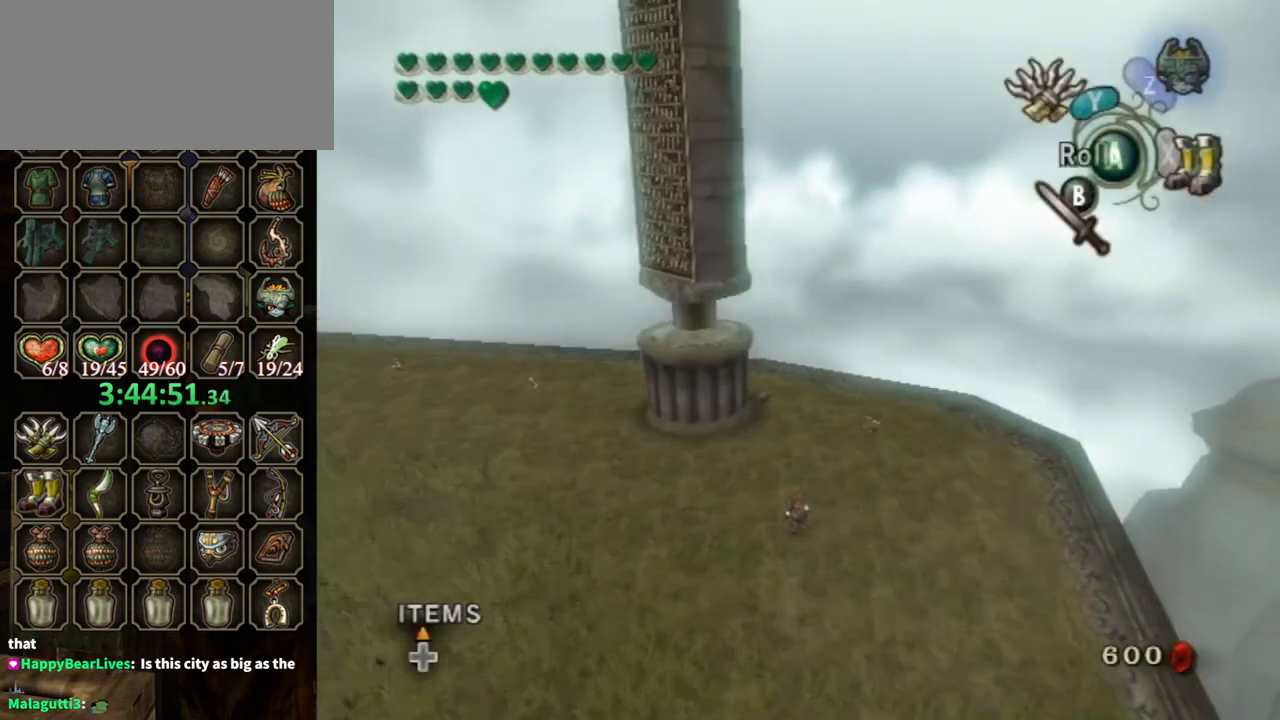
{"buttons": [], "left_stick": "up", "right_stick": "center", "events": [[67, "A", "down"], [167, "A", "up"]]}
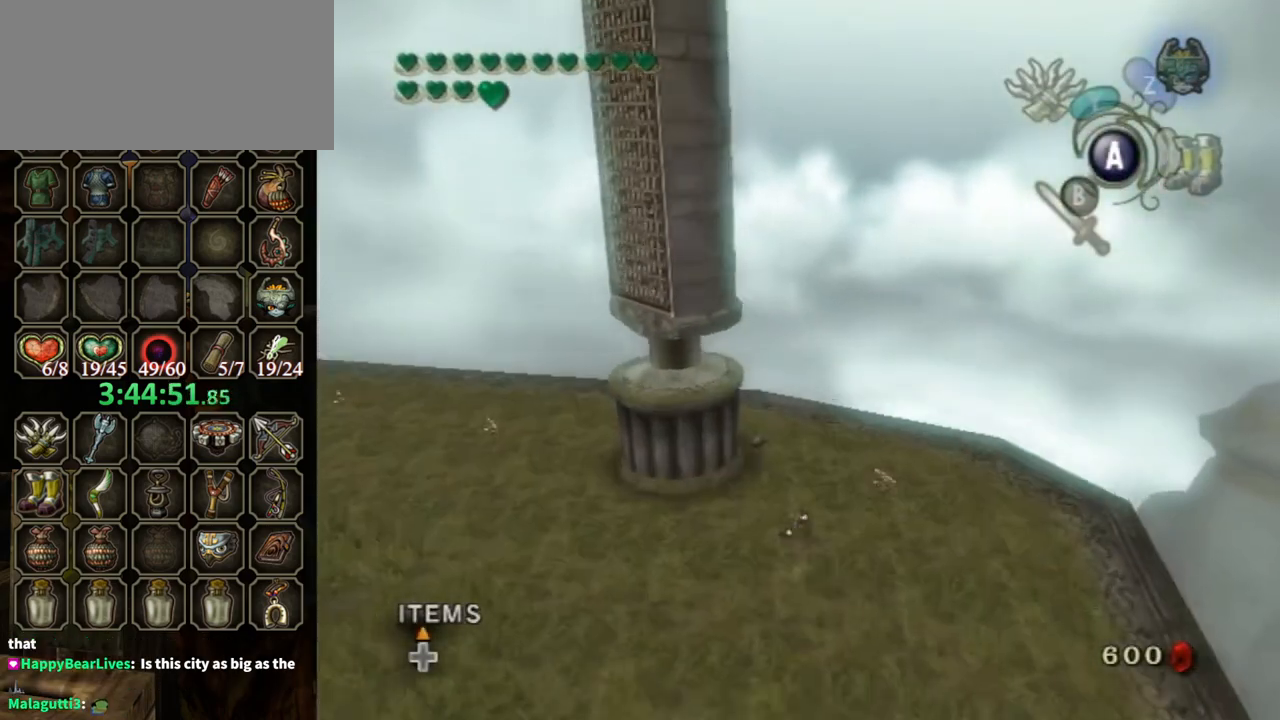
{"buttons": [], "left_stick": "up", "right_stick": "center", "events": [[367, "B", "down"], [467, "B", "up"]]}
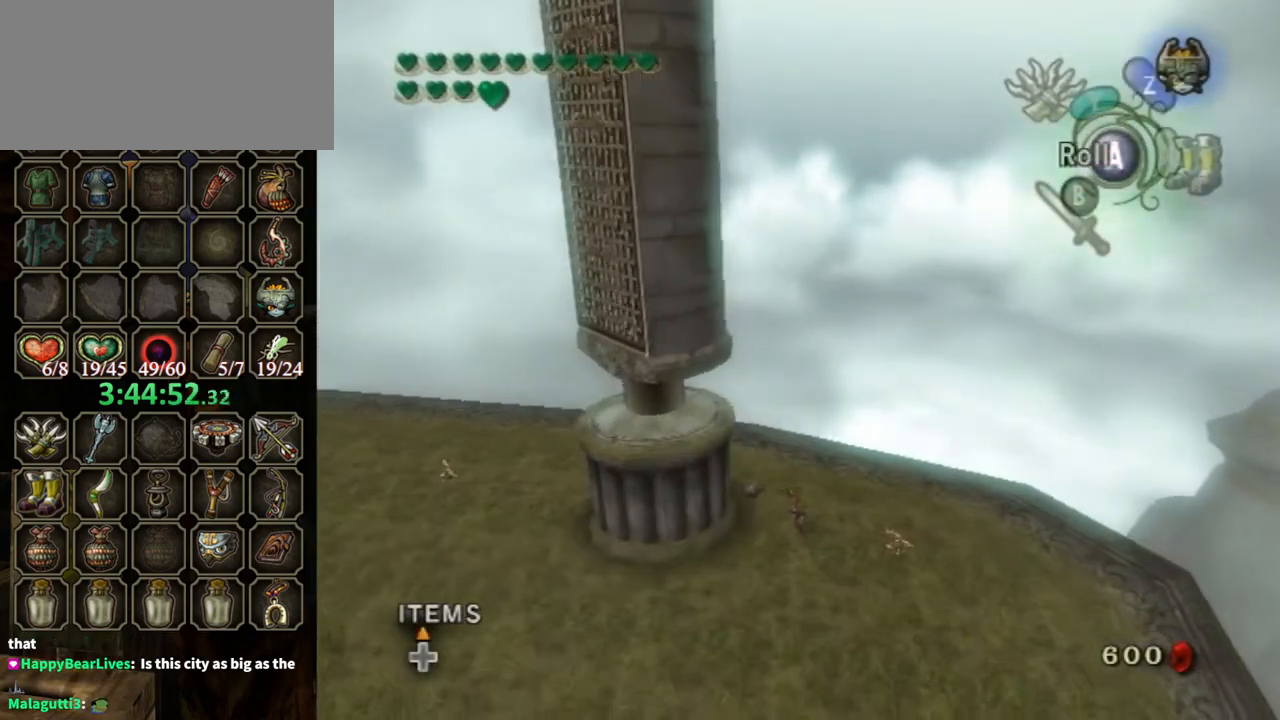
{"buttons": [], "left_stick": "up-right", "right_stick": "center", "events": [[133, "left_stick", "left"], [267, "left_stick", "down"], [400, "left_stick", "up-right"]]}
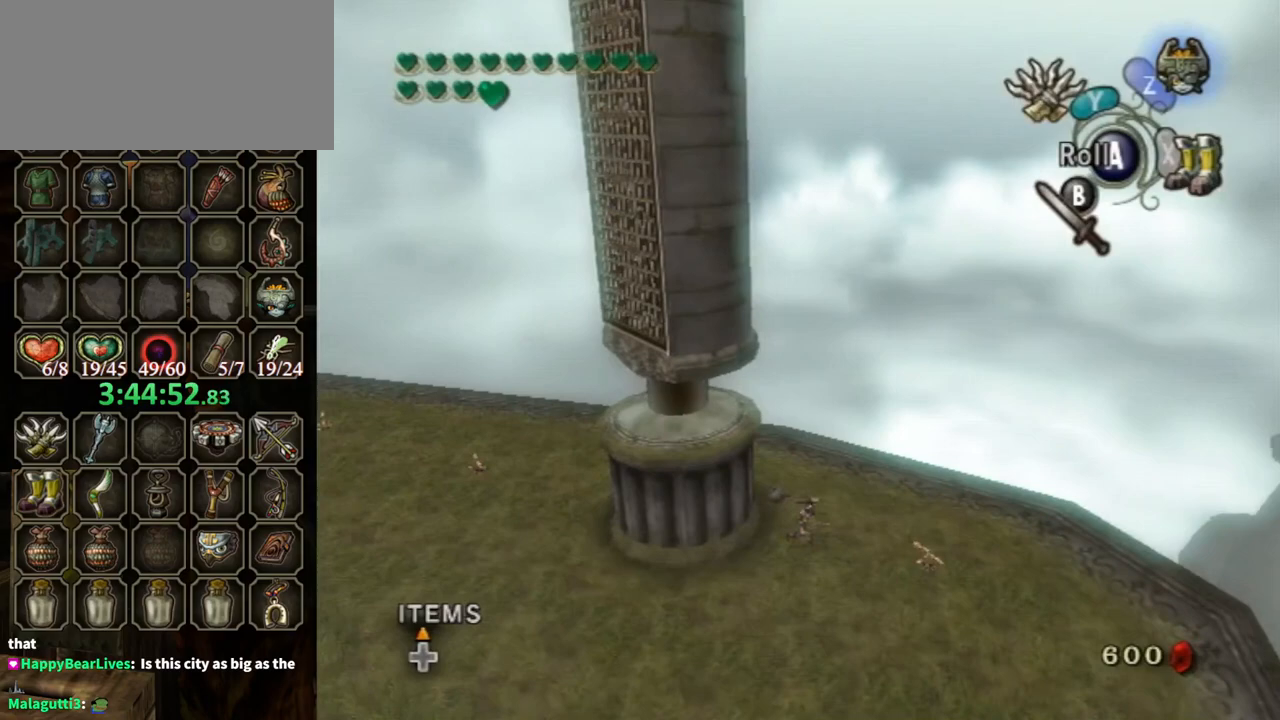
{"buttons": [], "left_stick": "center", "right_stick": "center", "events": [[67, "left_stick", "up-left"], [167, "B", "down"], [167, "left_stick", "down-left"], [300, "B", "up"], [300, "left_stick", "center"]]}